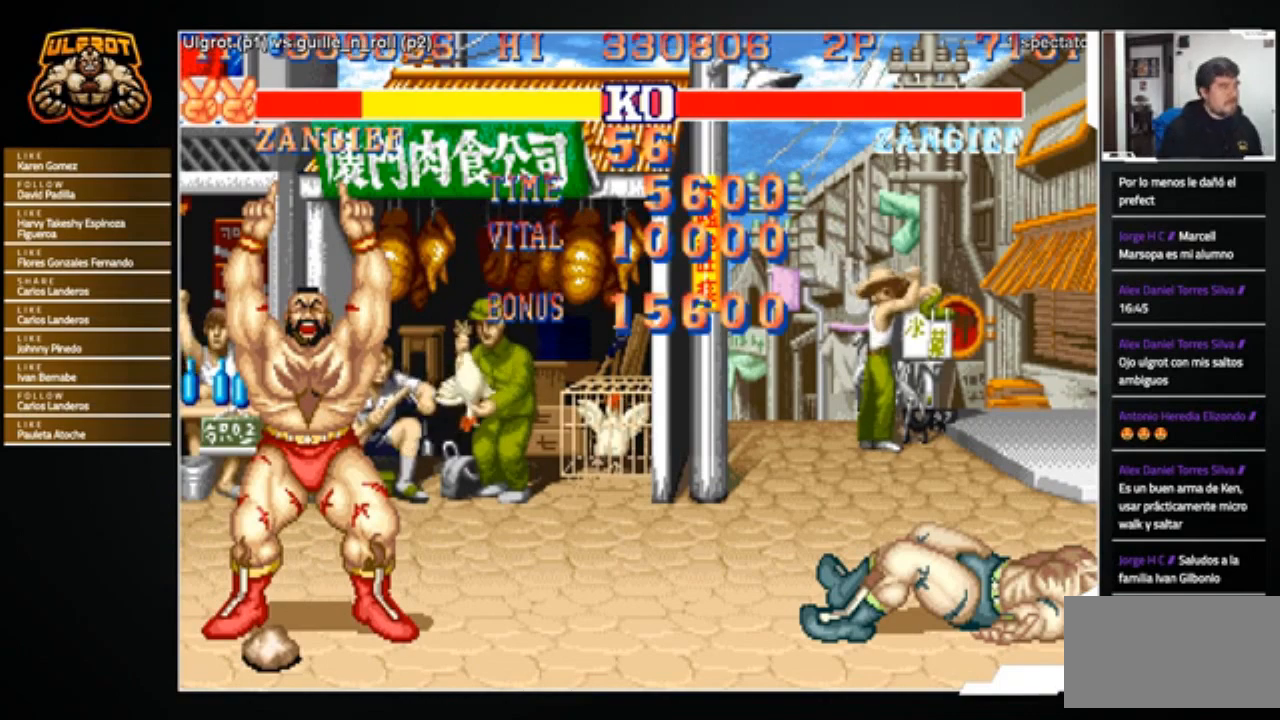
Gameplay with a controller (arcade stick); each line is a JSON object with the inputs held at the frame after it. "events" lists button and stick changes between this image and that frame as [ms after this image, input, new state], when the widget could be followed in between. Not read: L3 R3.
{"buttons": ["CROSS", "TRIANGLE", "R1"], "left_stick": "center", "events": [[67, "R1", "down"], [100, "TRIANGLE", "down"], [100, "left_stick", "right"], [133, "TRIANGLE", "up"], [167, "R1", "up"], [334, "R1", "down"], [334, "TRIANGLE", "down"], [400, "left_stick", "center"], [501, "CROSS", "down"]]}
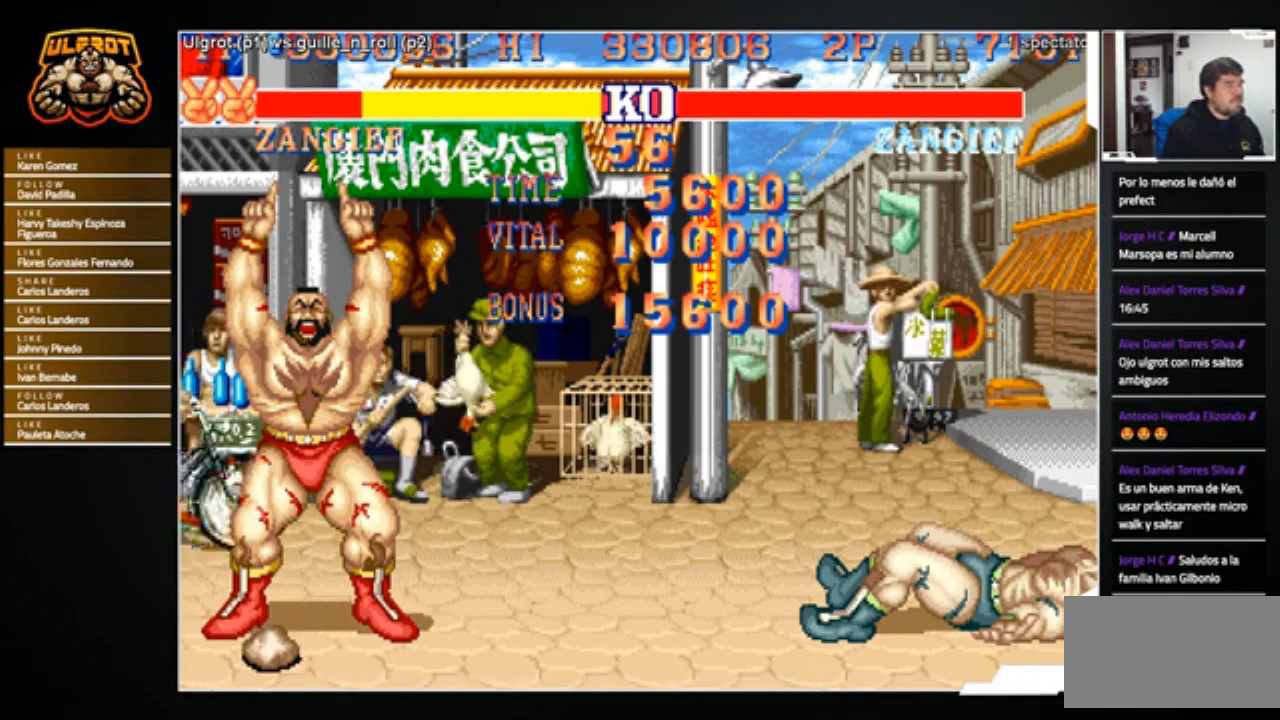
{"buttons": ["CROSS", "CIRCLE", "SQUARE", "TRIANGLE", "R1"], "left_stick": "center", "events": [[33, "SQUARE", "down"], [33, "TRIANGLE", "up"], [133, "SQUARE", "up"], [166, "SQUARE", "down"], [200, "CIRCLE", "down"], [200, "TRIANGLE", "down"], [333, "SQUARE", "up"], [367, "SQUARE", "down"]]}
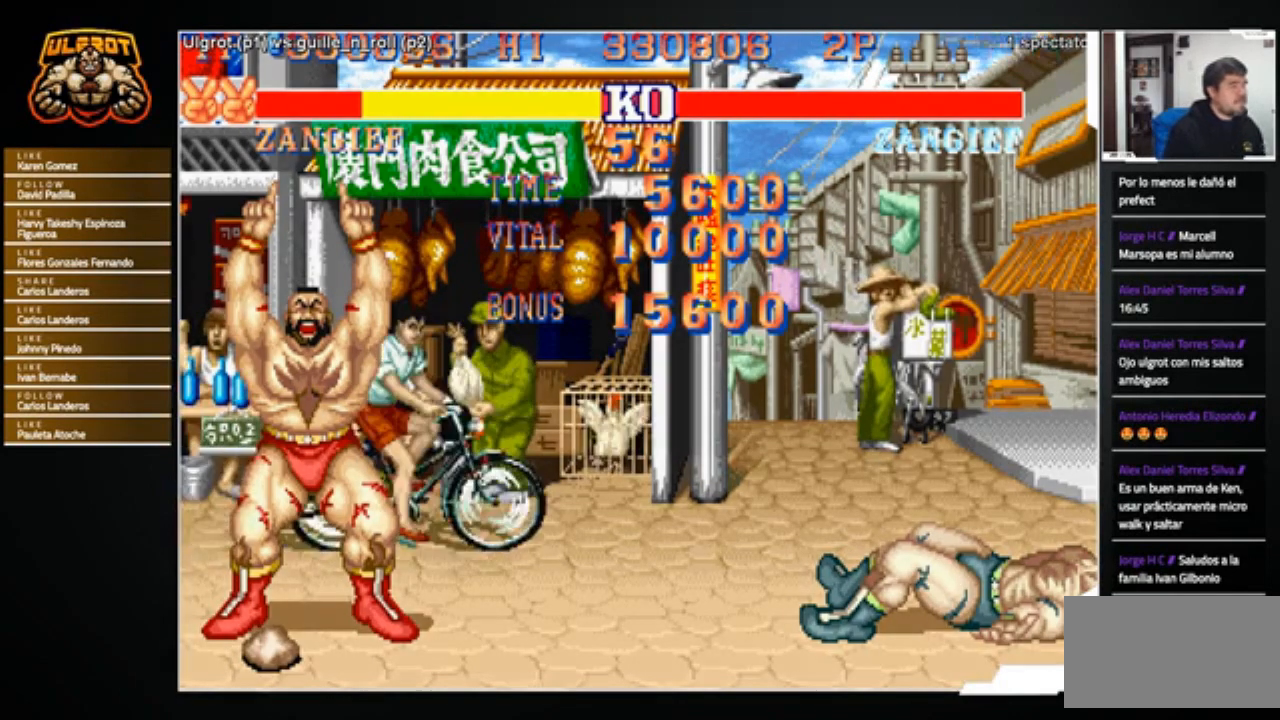
{"buttons": [], "left_stick": "center", "events": [[234, "TRIANGLE", "up"], [267, "CROSS", "up"], [267, "SQUARE", "up"], [300, "CIRCLE", "up"], [367, "R1", "up"]]}
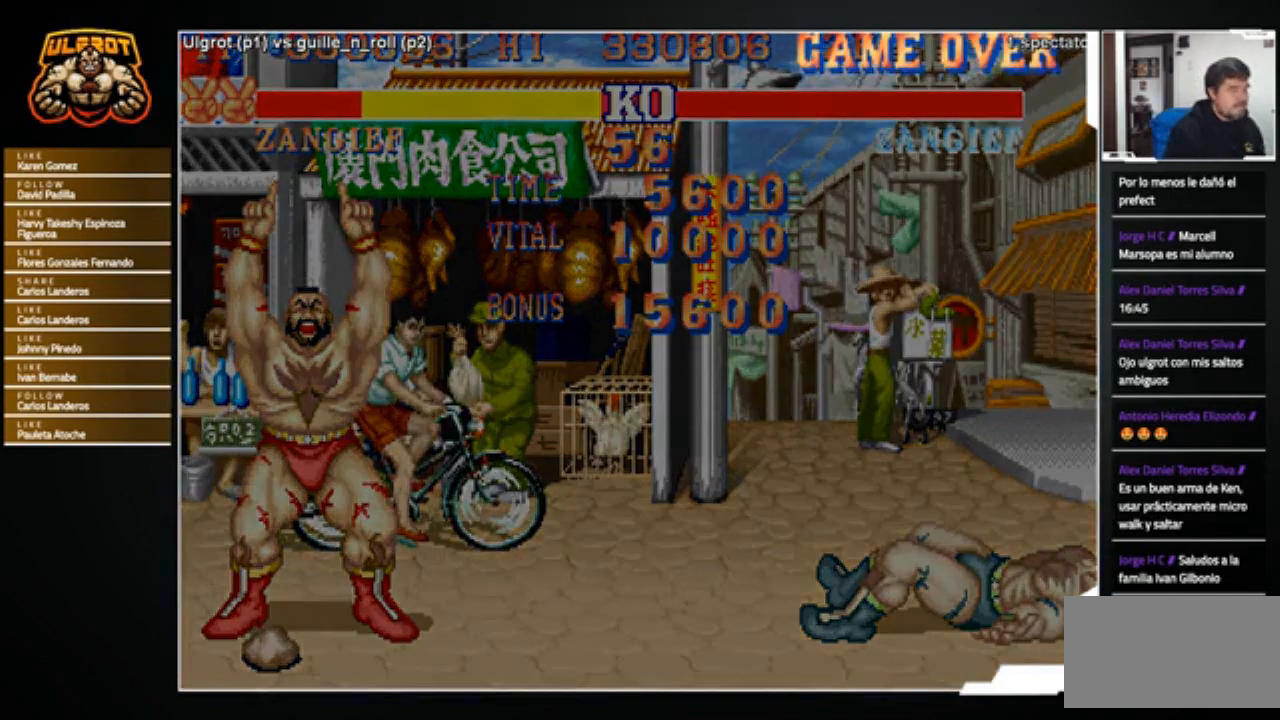
{"buttons": [], "left_stick": "center", "events": [[133, "left_stick", "right"], [266, "left_stick", "down"], [333, "R1", "down"], [333, "left_stick", "left"], [400, "TRIANGLE", "down"], [433, "SQUARE", "down"], [467, "R1", "up"], [467, "left_stick", "center"], [500, "SQUARE", "up"], [500, "TRIANGLE", "up"]]}
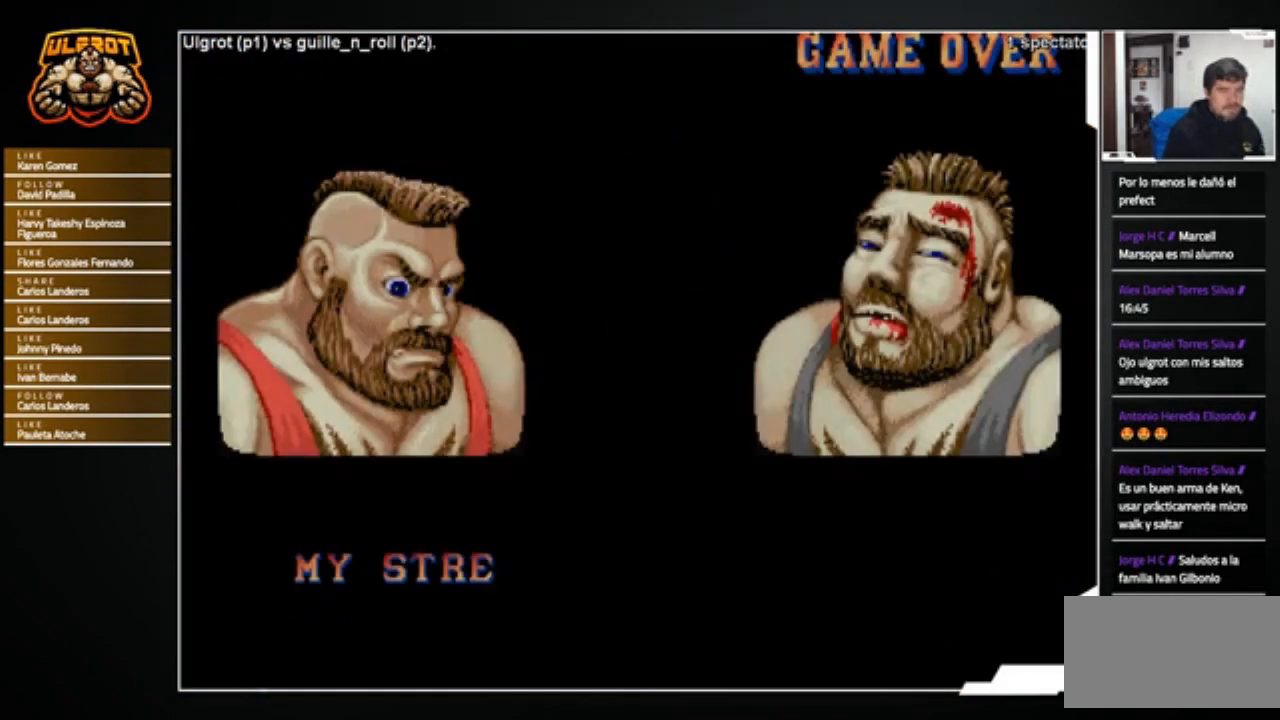
{"buttons": ["TRIANGLE", "R1"], "left_stick": "left", "events": [[334, "left_stick", "right"], [434, "left_stick", "down"], [467, "R1", "down"], [501, "TRIANGLE", "down"], [501, "left_stick", "left"]]}
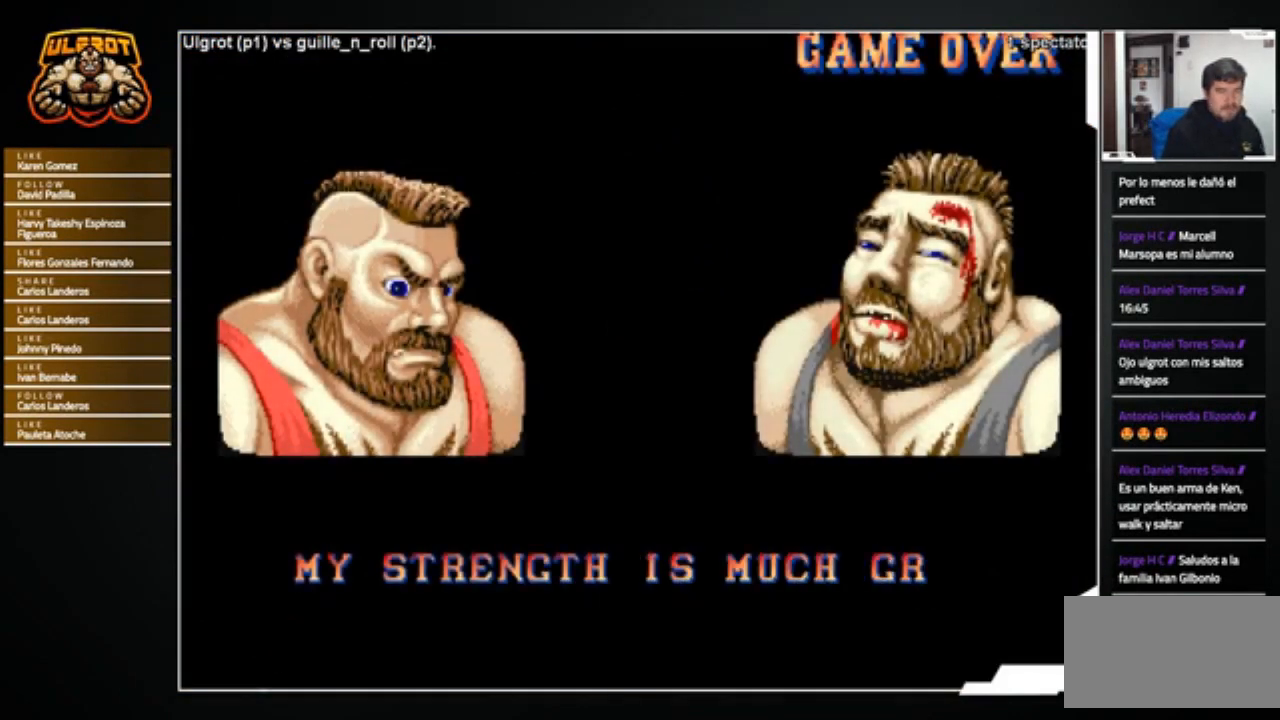
{"buttons": [], "left_stick": "down-left", "events": [[33, "R1", "up"], [66, "SQUARE", "down"], [66, "TRIANGLE", "up"], [66, "left_stick", "center"], [100, "SQUARE", "up"], [133, "R2", "down"], [166, "R2", "up"], [400, "left_stick", "right"], [500, "left_stick", "down-left"]]}
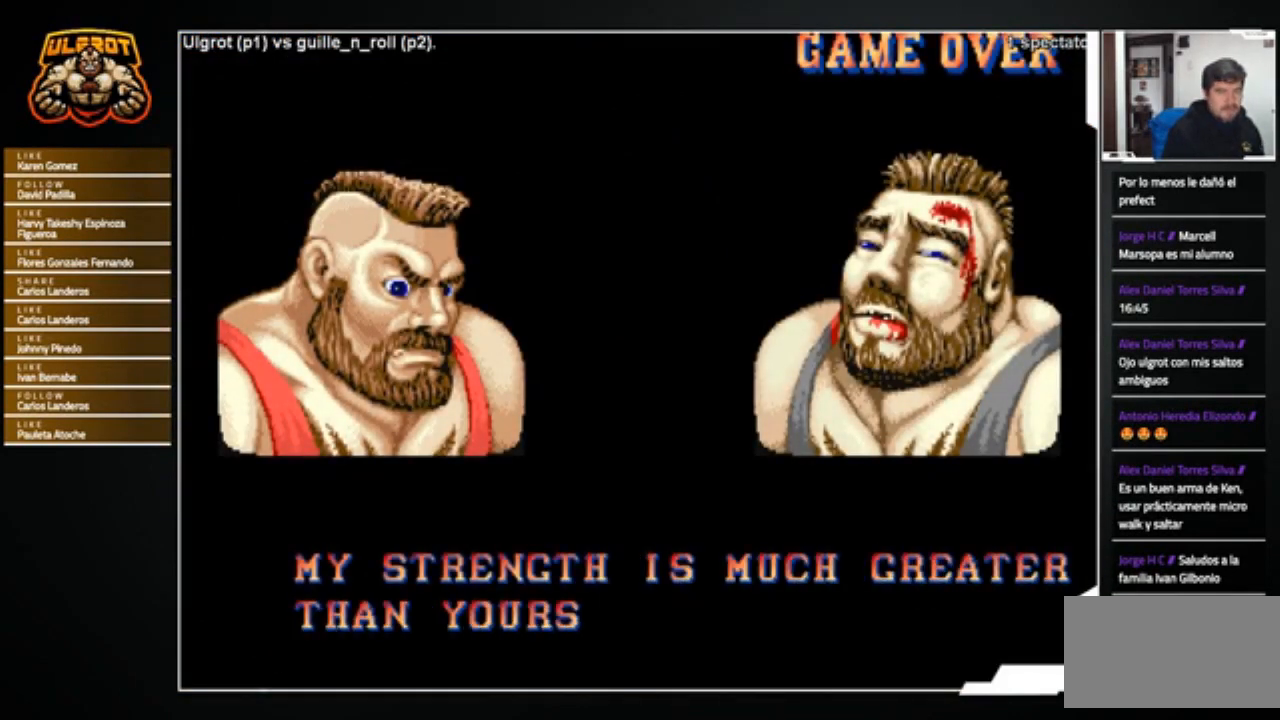
{"buttons": [], "left_stick": "right", "events": [[33, "R1", "down"], [100, "TRIANGLE", "down"], [133, "R1", "up"], [133, "SQUARE", "down"], [133, "left_stick", "center"], [167, "SQUARE", "up"], [167, "TRIANGLE", "up"], [500, "left_stick", "right"]]}
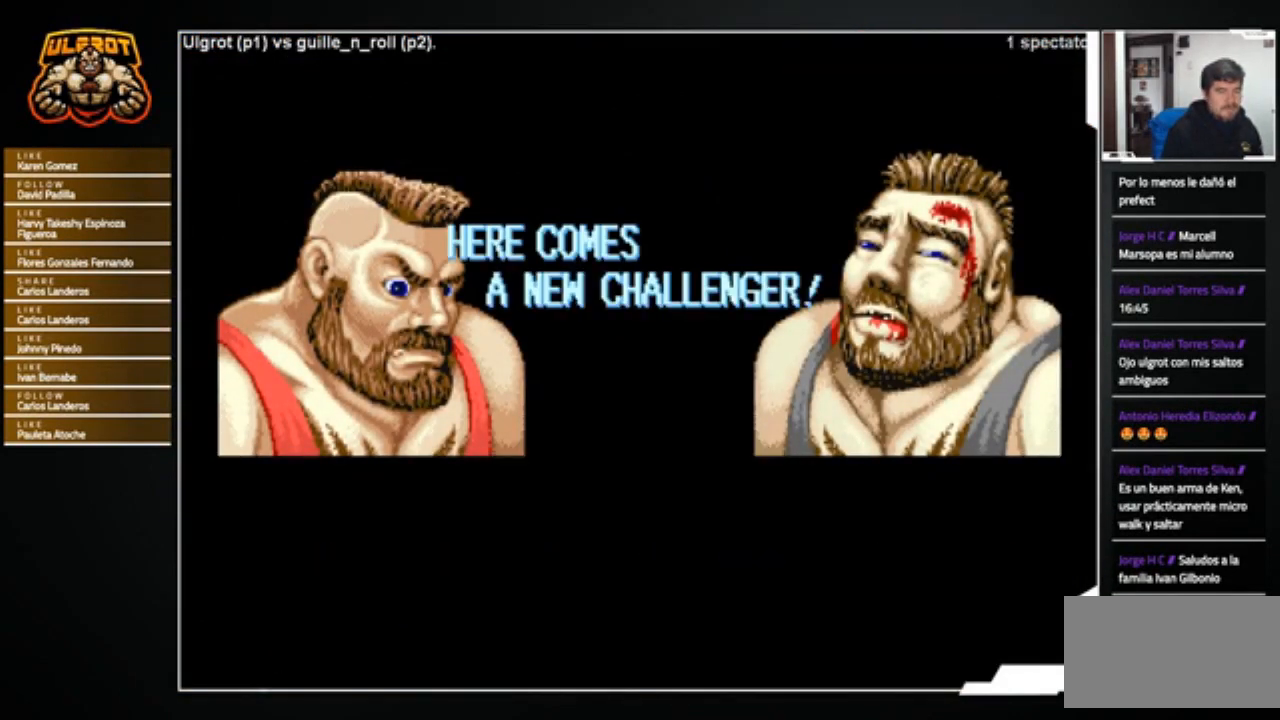
{"buttons": [], "left_stick": "center", "events": [[34, "left_stick", "down"], [134, "R1", "down"], [134, "left_stick", "left"], [201, "left_stick", "center"], [234, "R1", "up"], [234, "SQUARE", "down"], [267, "SQUARE", "up"]]}
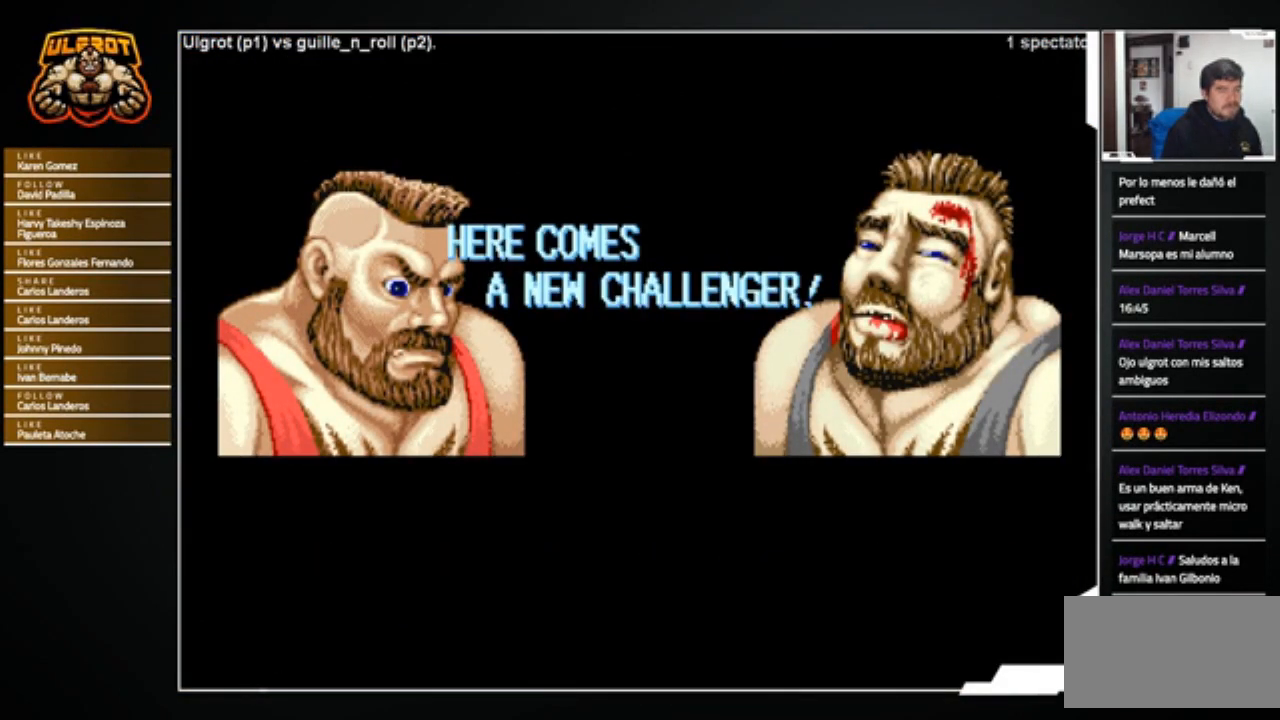
{"buttons": [], "left_stick": "center", "events": [[267, "left_stick", "down-right"], [367, "R1", "down"], [367, "left_stick", "left"], [400, "TRIANGLE", "down"], [434, "R1", "up"], [434, "left_stick", "center"], [467, "SQUARE", "down"], [467, "TRIANGLE", "up"], [501, "SQUARE", "up"]]}
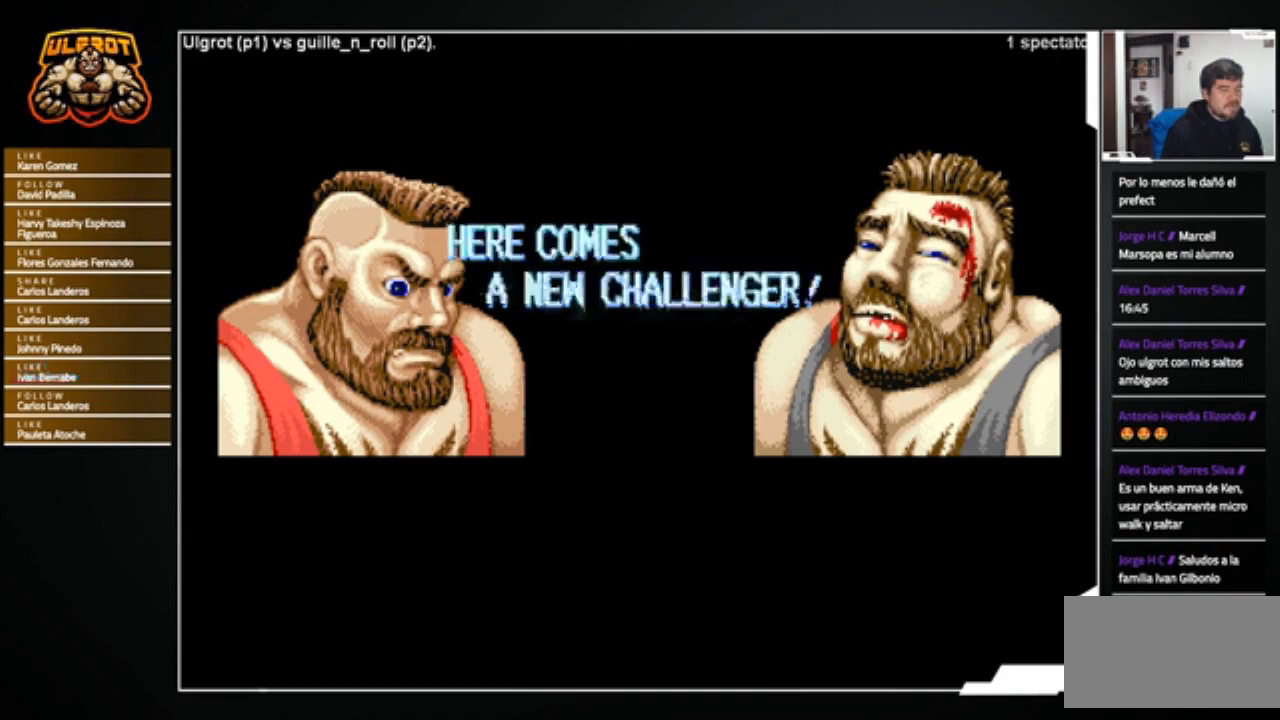
{"buttons": [], "left_stick": "center", "events": []}
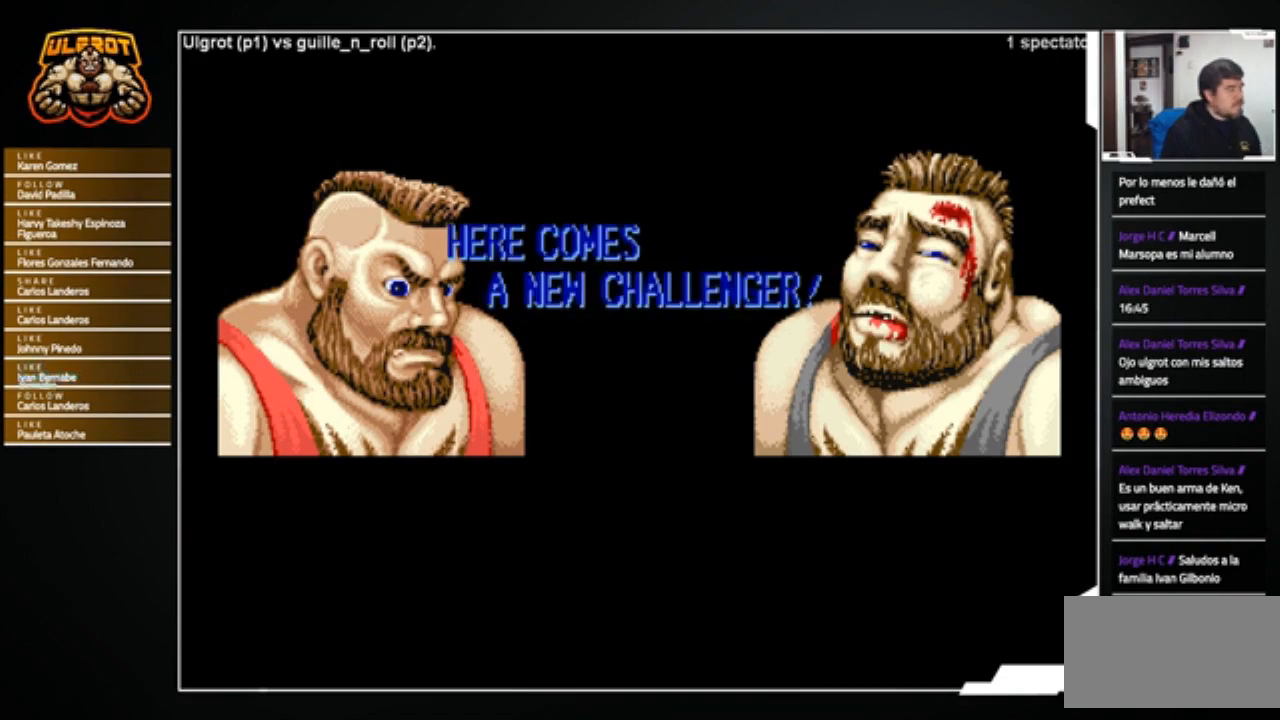
{"buttons": [], "left_stick": "center", "events": []}
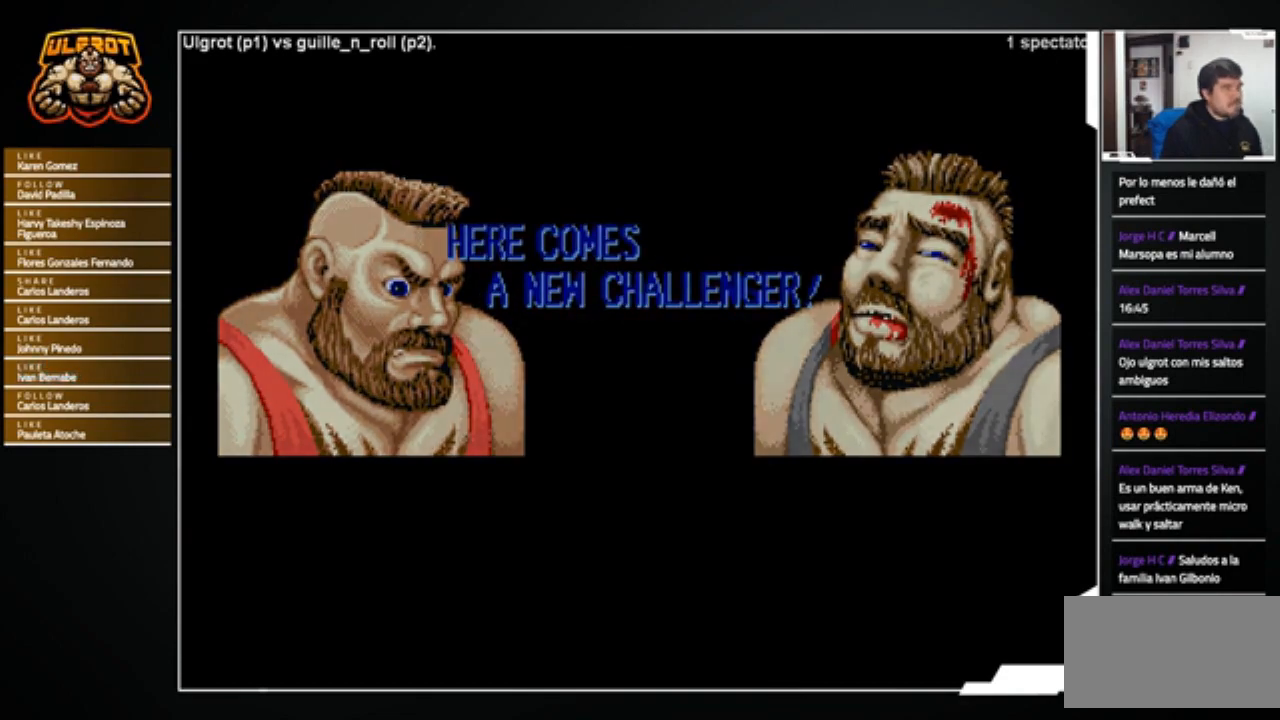
{"buttons": [], "left_stick": "center", "events": []}
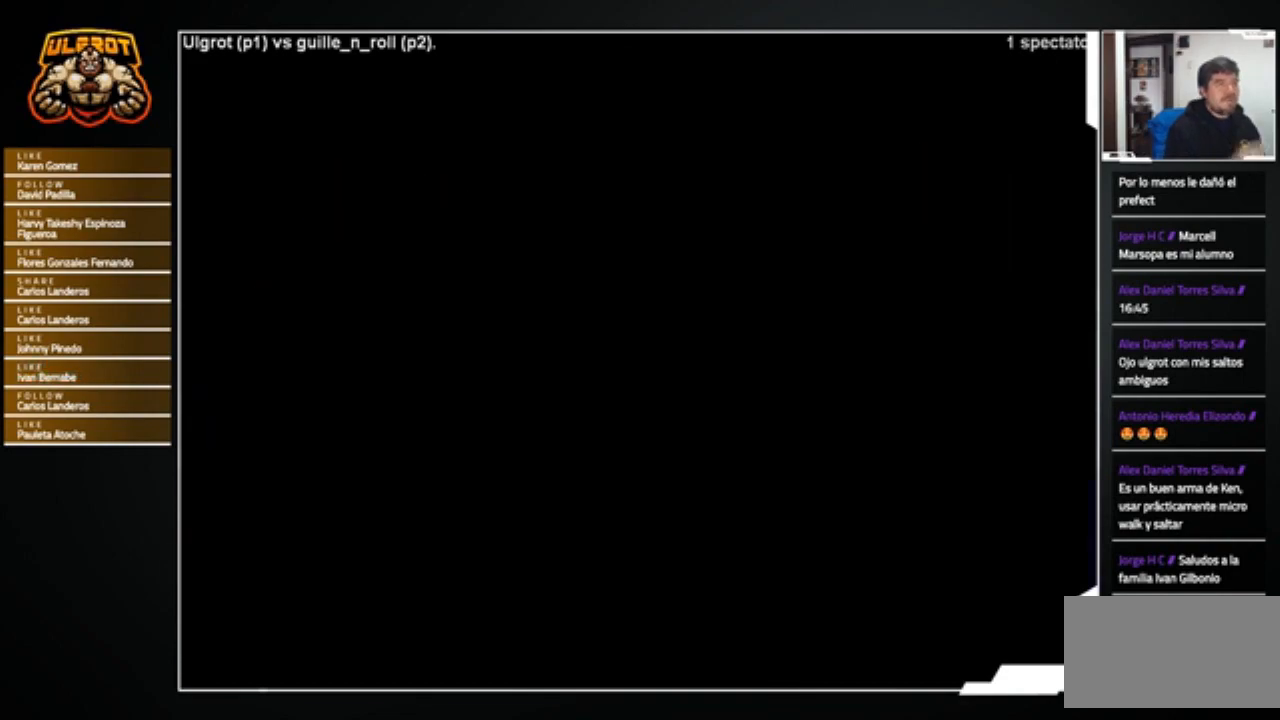
{"buttons": [], "left_stick": "center", "events": []}
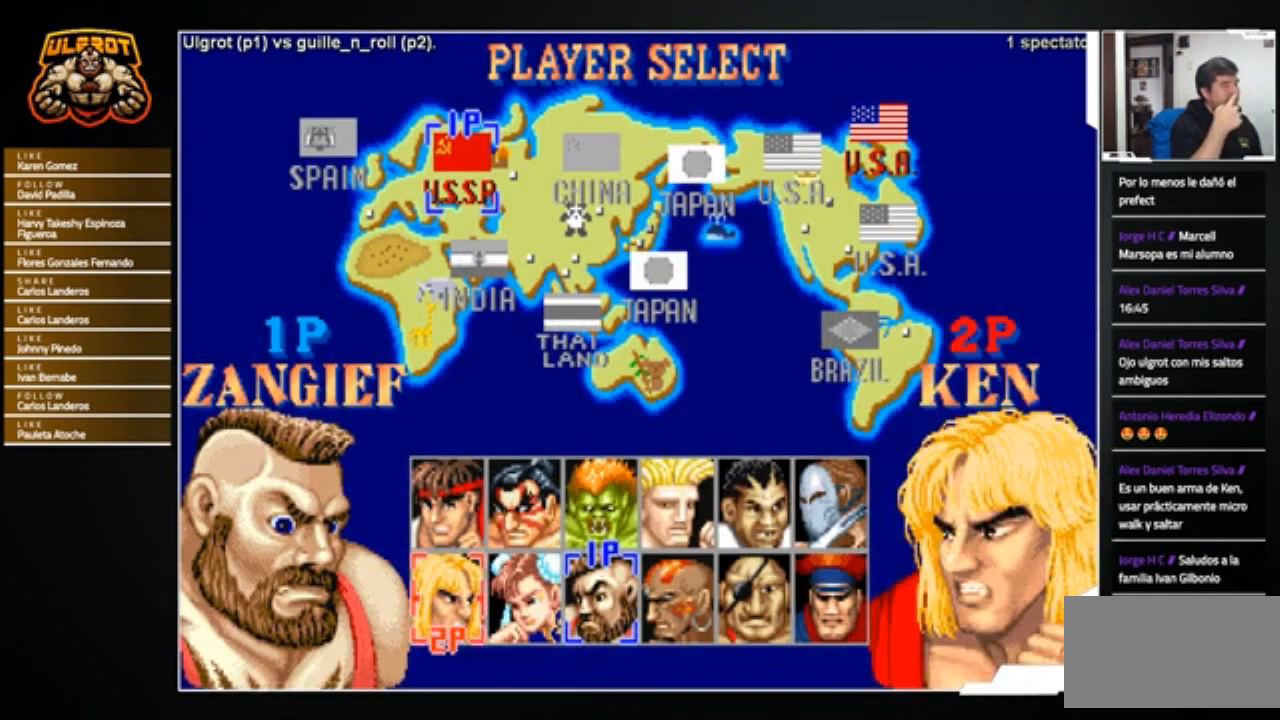
{"buttons": [], "left_stick": "center", "events": []}
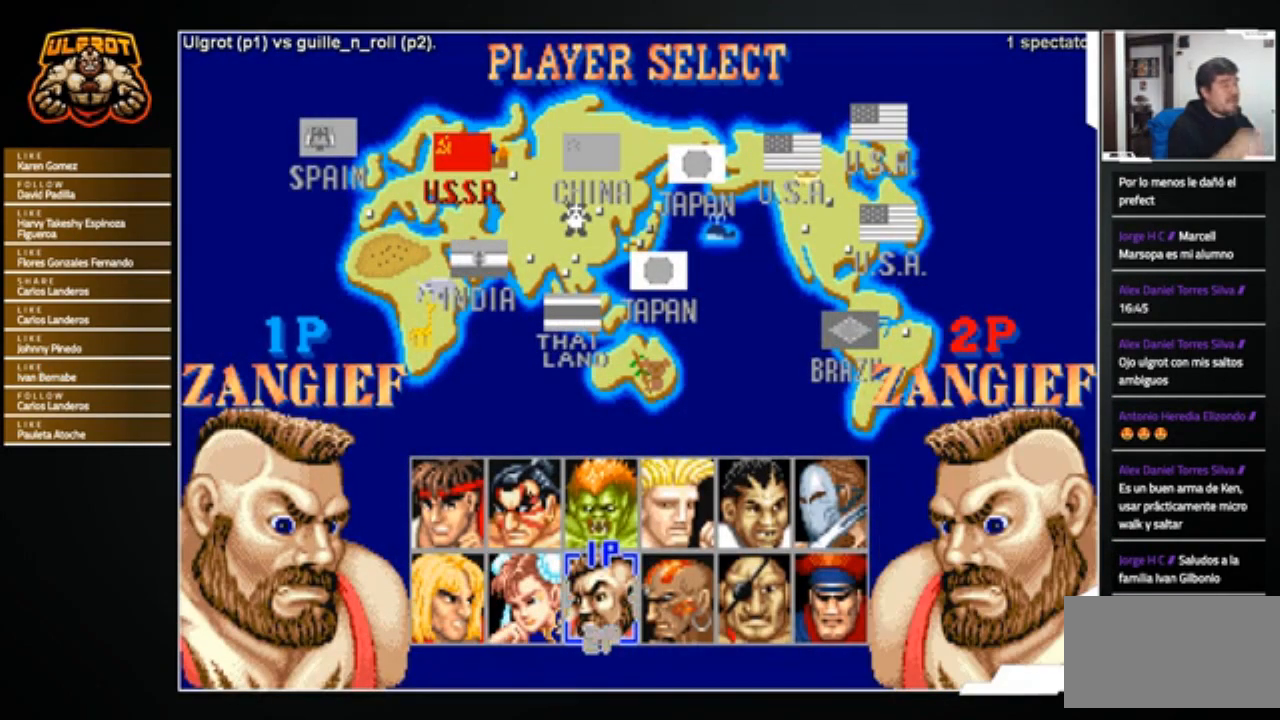
{"buttons": [], "left_stick": "center", "events": []}
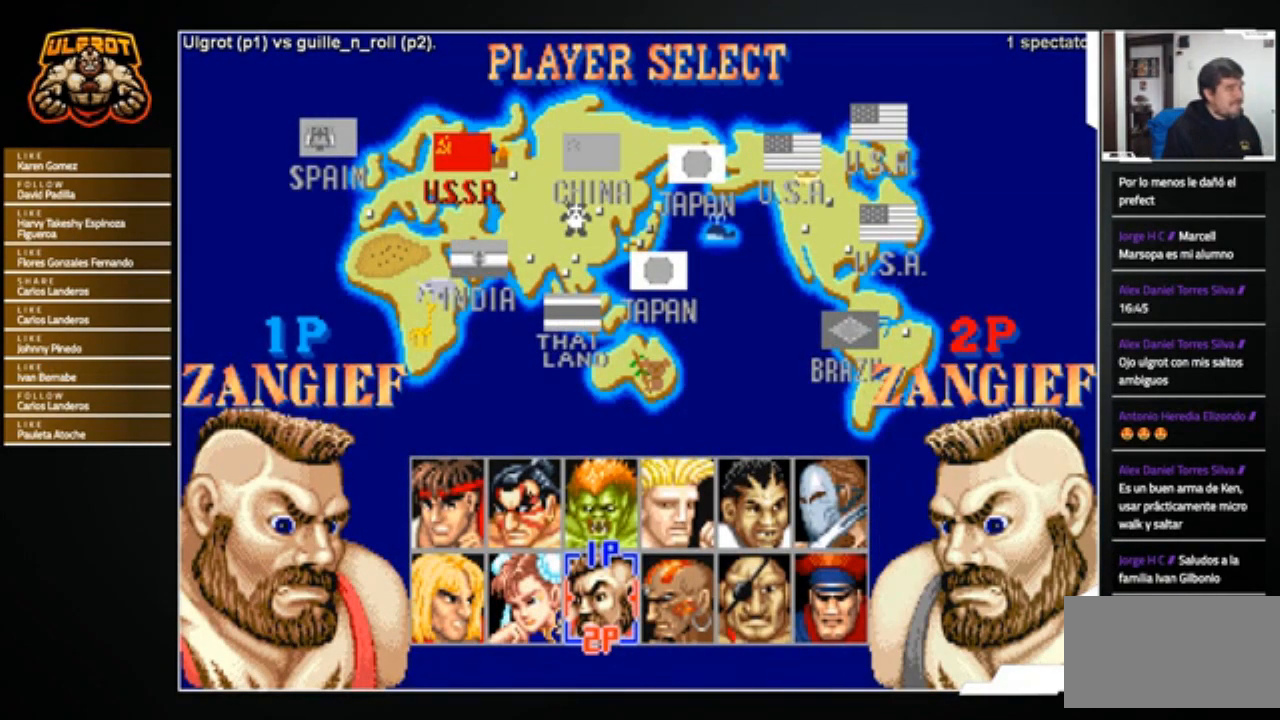
{"buttons": [], "left_stick": "right", "events": [[401, "left_stick", "right"]]}
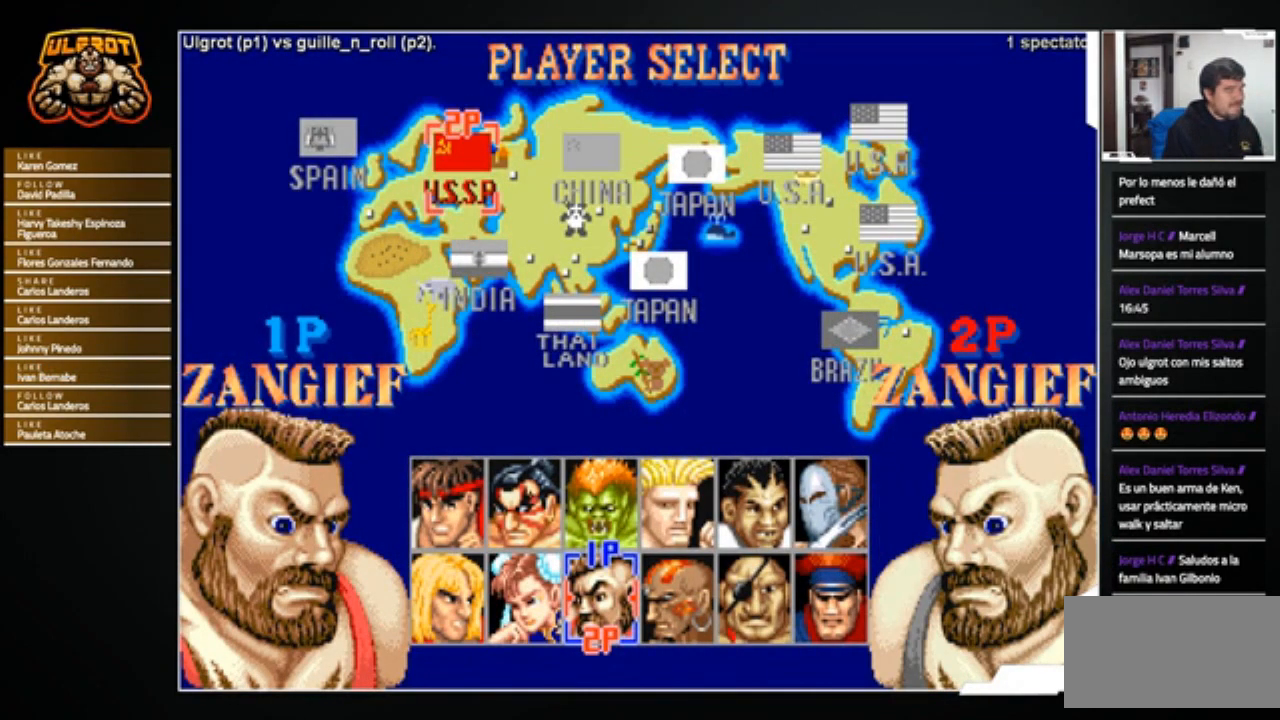
{"buttons": ["CROSS", "R1"], "left_stick": "center", "events": [[33, "left_stick", "center"], [167, "CROSS", "down"], [200, "SQUARE", "down"], [334, "R1", "down"], [334, "SQUARE", "up"], [334, "TRIANGLE", "down"], [400, "TRIANGLE", "up"]]}
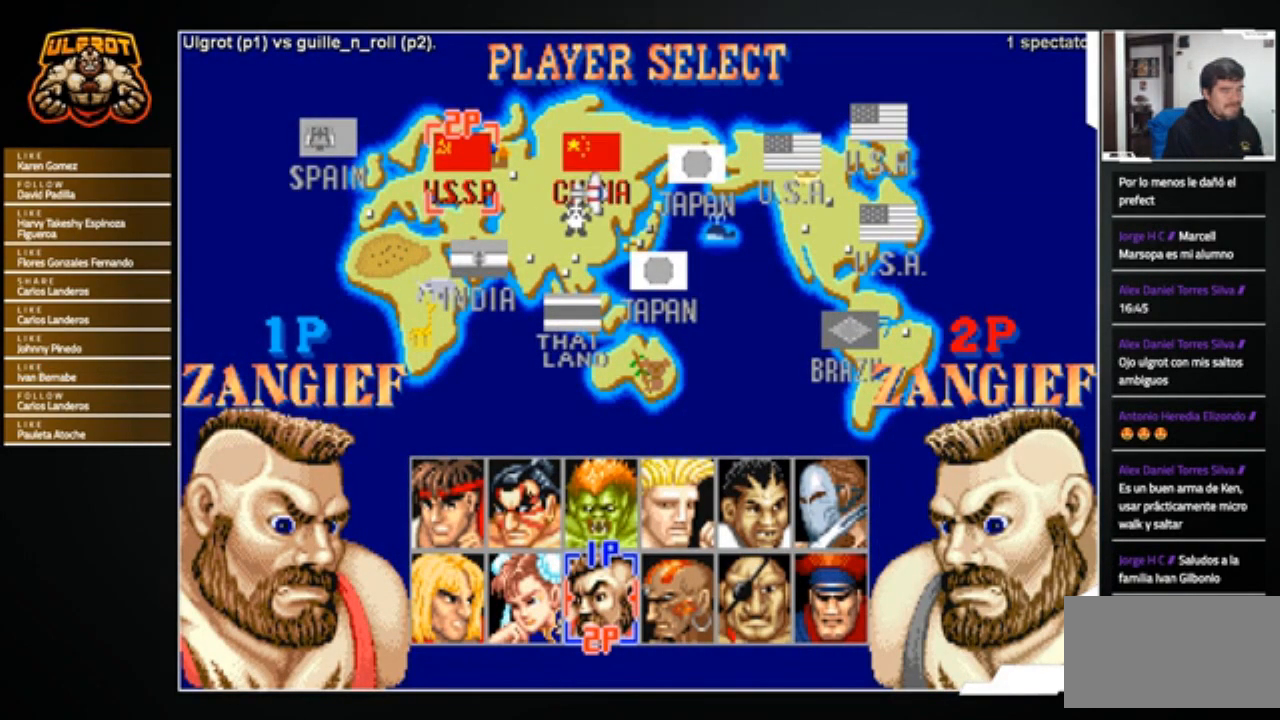
{"buttons": ["CROSS", "R1"], "left_stick": "center", "events": []}
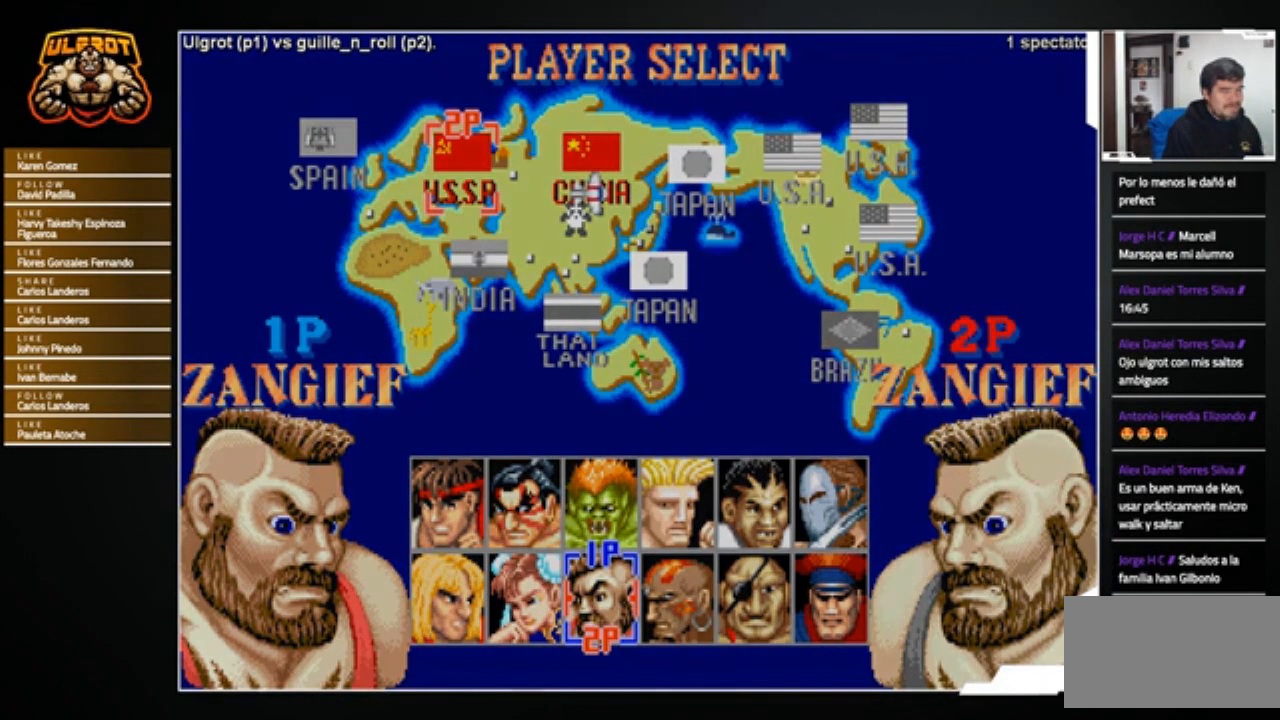
{"buttons": ["CROSS"], "left_stick": "center", "events": [[500, "R1", "up"]]}
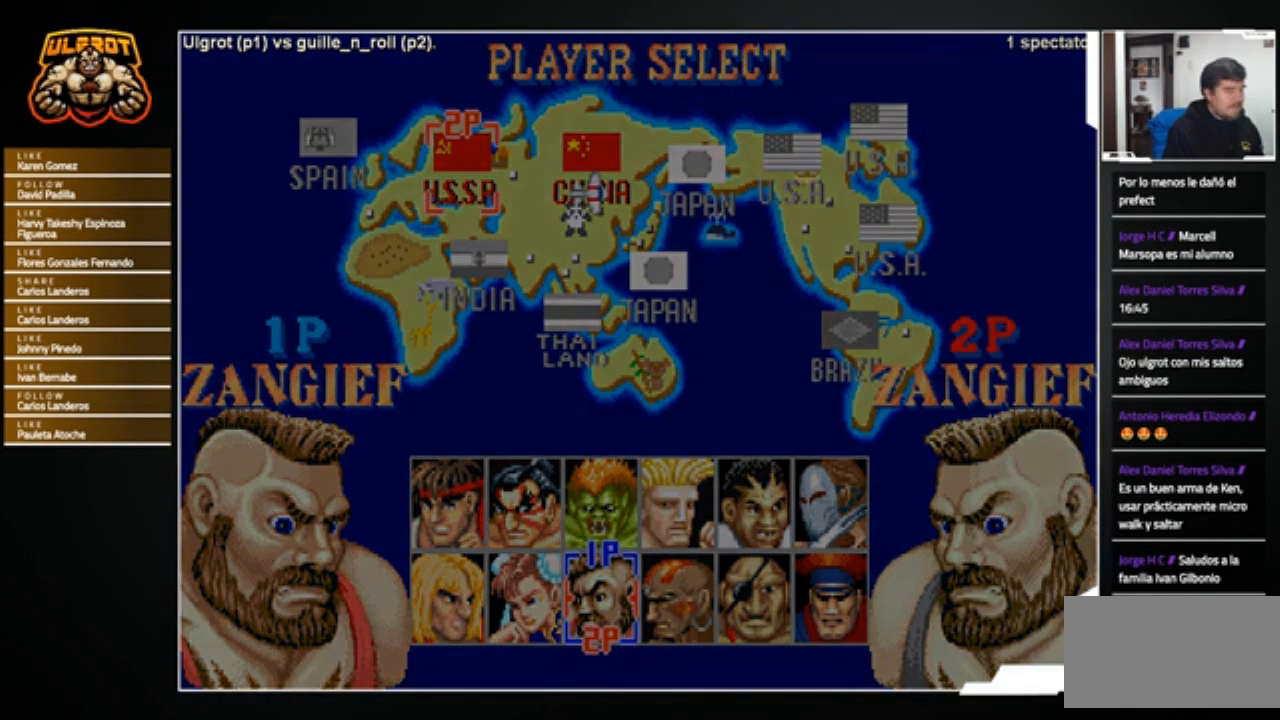
{"buttons": [], "left_stick": "center", "events": [[101, "CROSS", "up"]]}
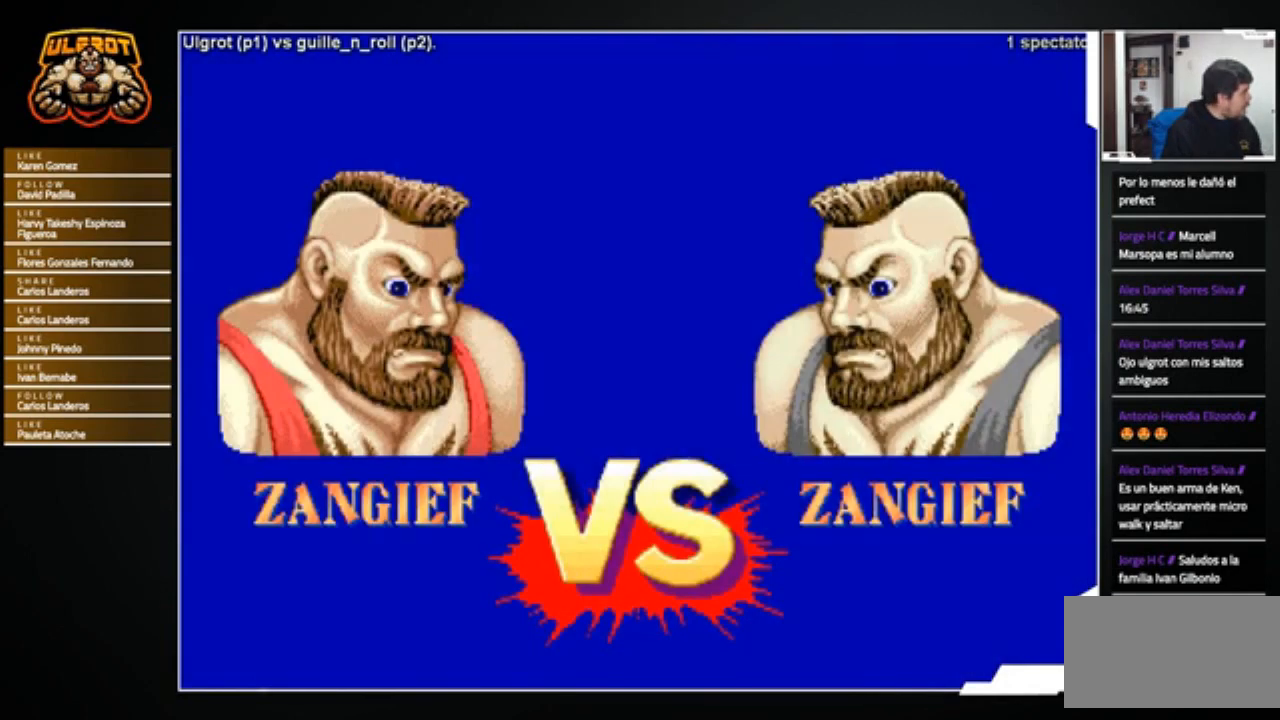
{"buttons": [], "left_stick": "center", "events": []}
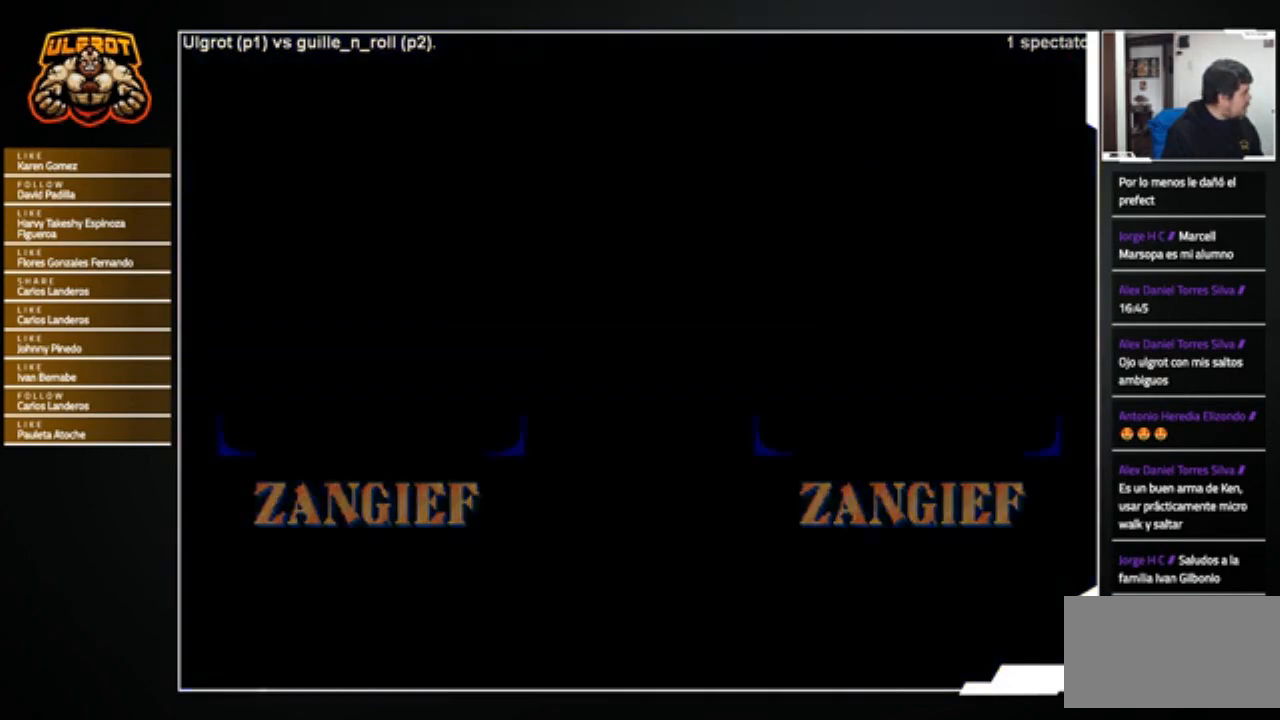
{"buttons": [], "left_stick": "center", "events": []}
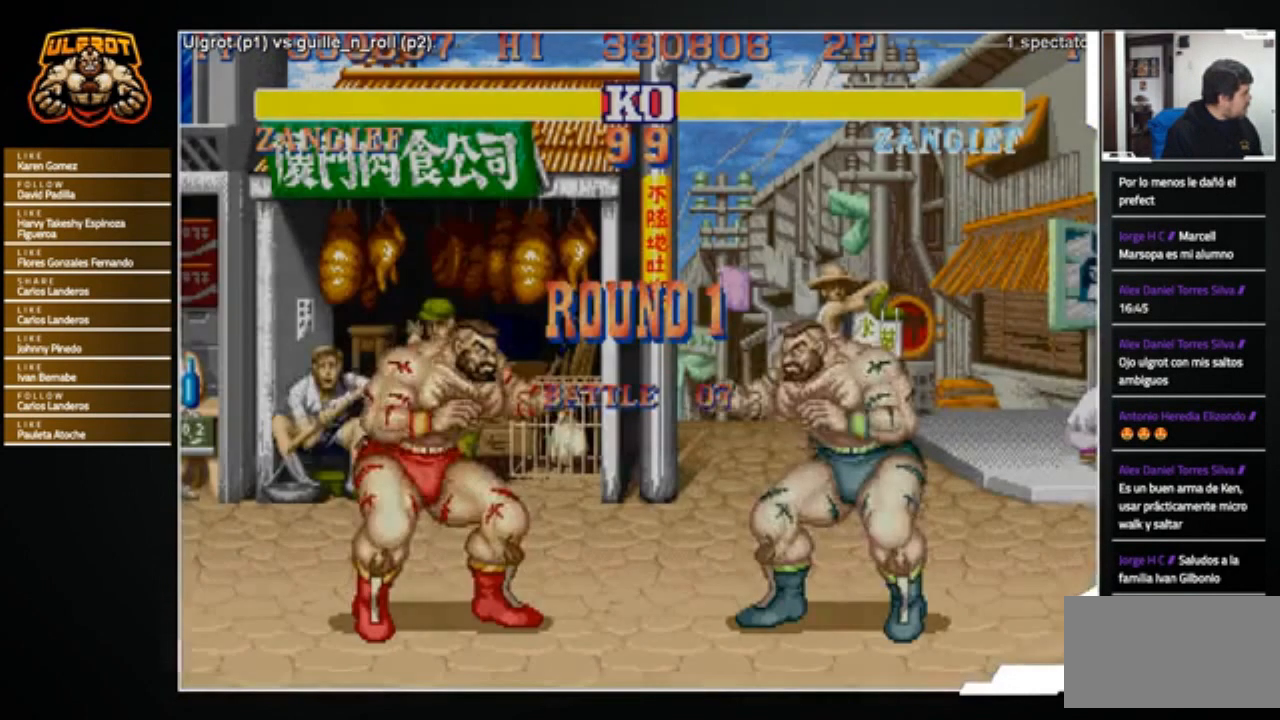
{"buttons": [], "left_stick": "center", "events": []}
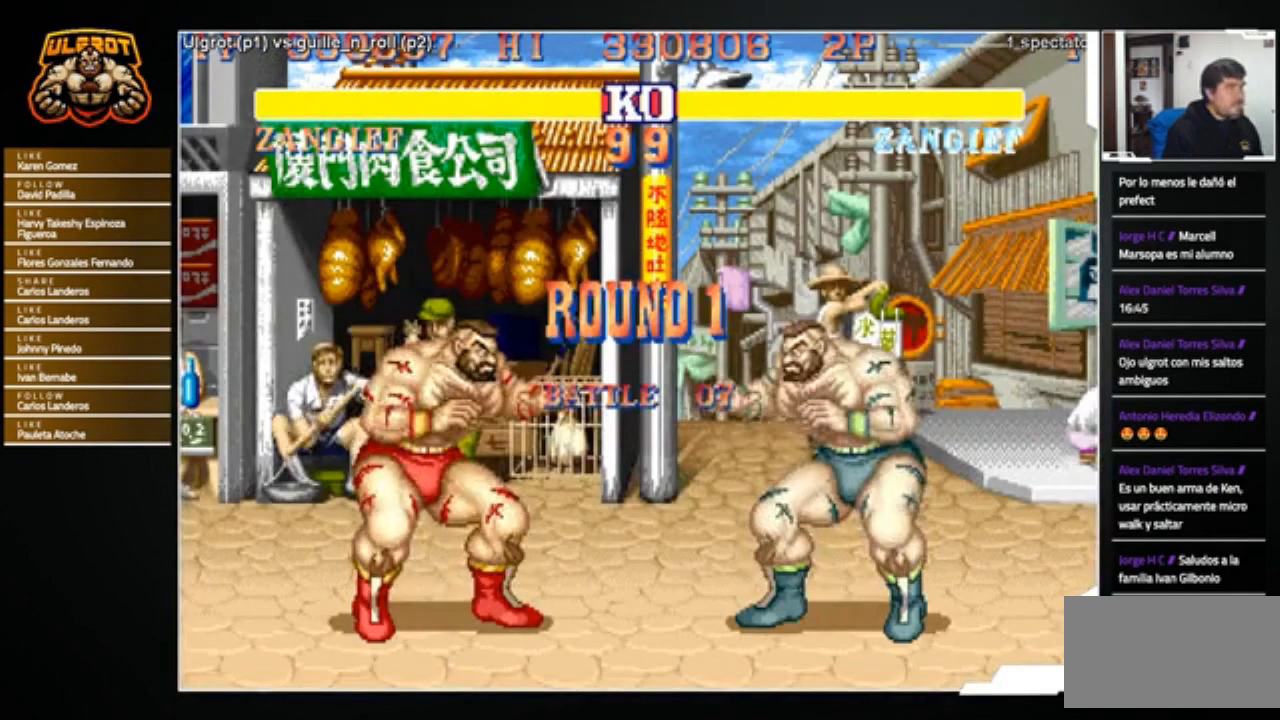
{"buttons": [], "left_stick": "center", "events": []}
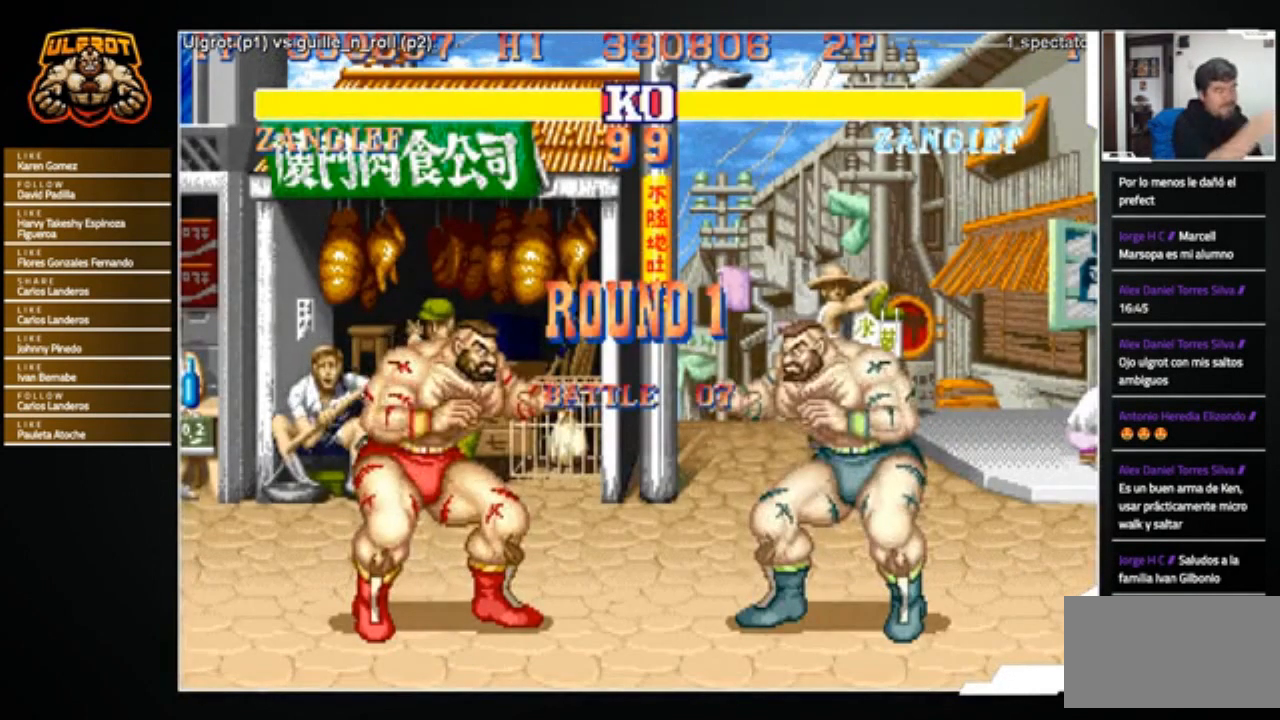
{"buttons": [], "left_stick": "center", "events": []}
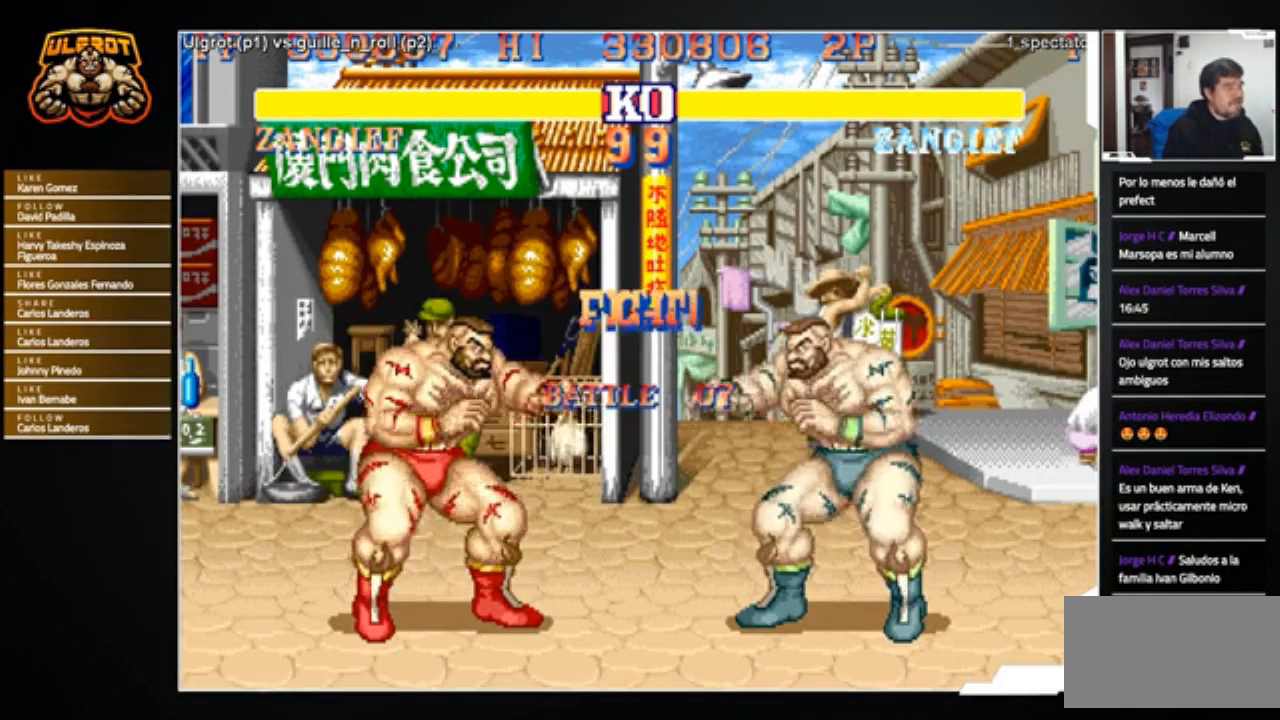
{"buttons": [], "left_stick": "center", "events": []}
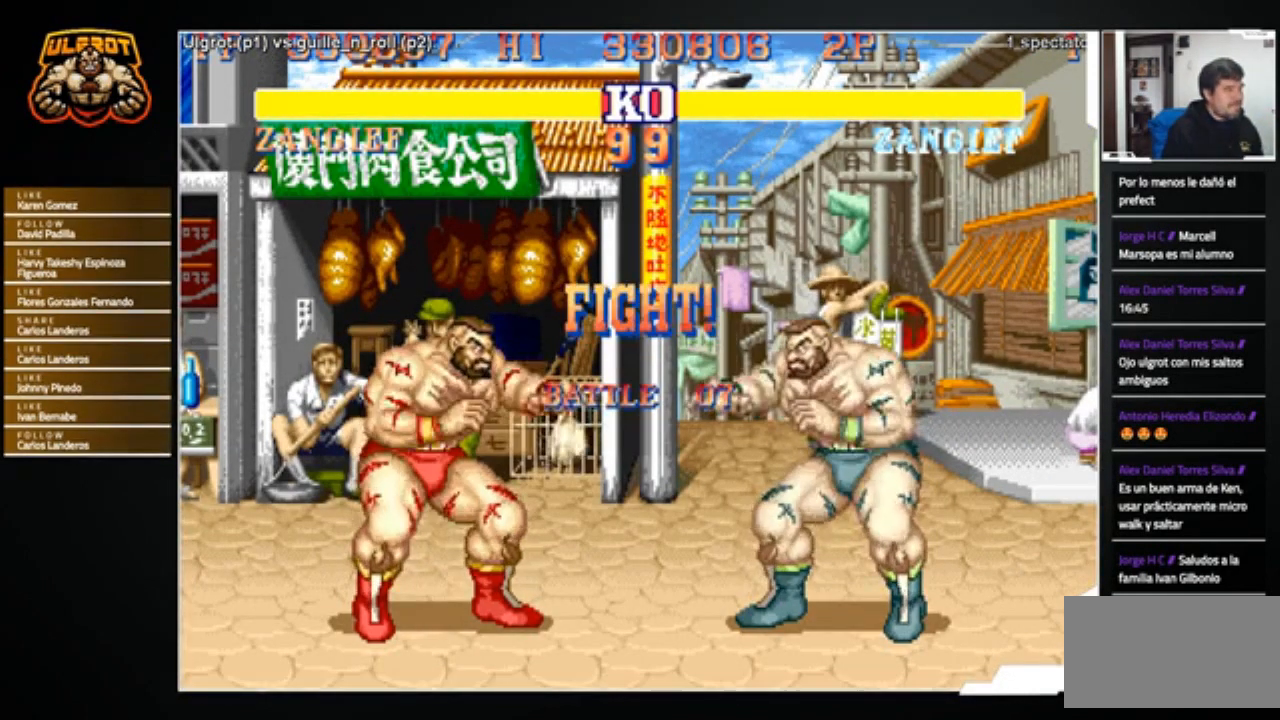
{"buttons": [], "left_stick": "left", "events": [[300, "left_stick", "left"]]}